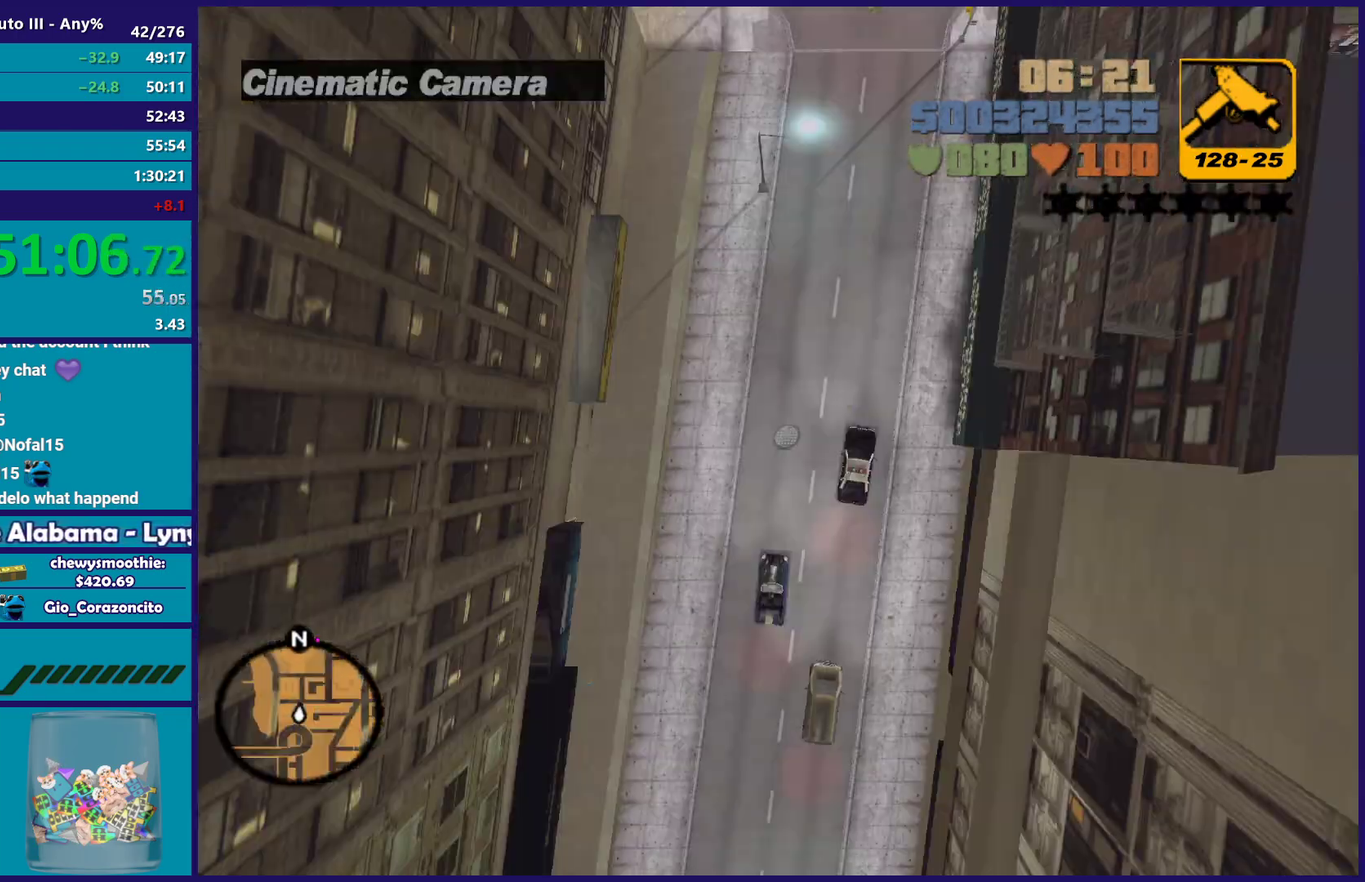
Gameplay with a controller (Xbox layout); each line is a JSON object with the inputs held at the frame after it. "events" lists button and stick changes between this image and that frame as [ms after this image, input, new state], when the widget could be followed in between. Not read: START.
{"buttons": ["R2"], "left_stick": "center", "right_stick": "center"}
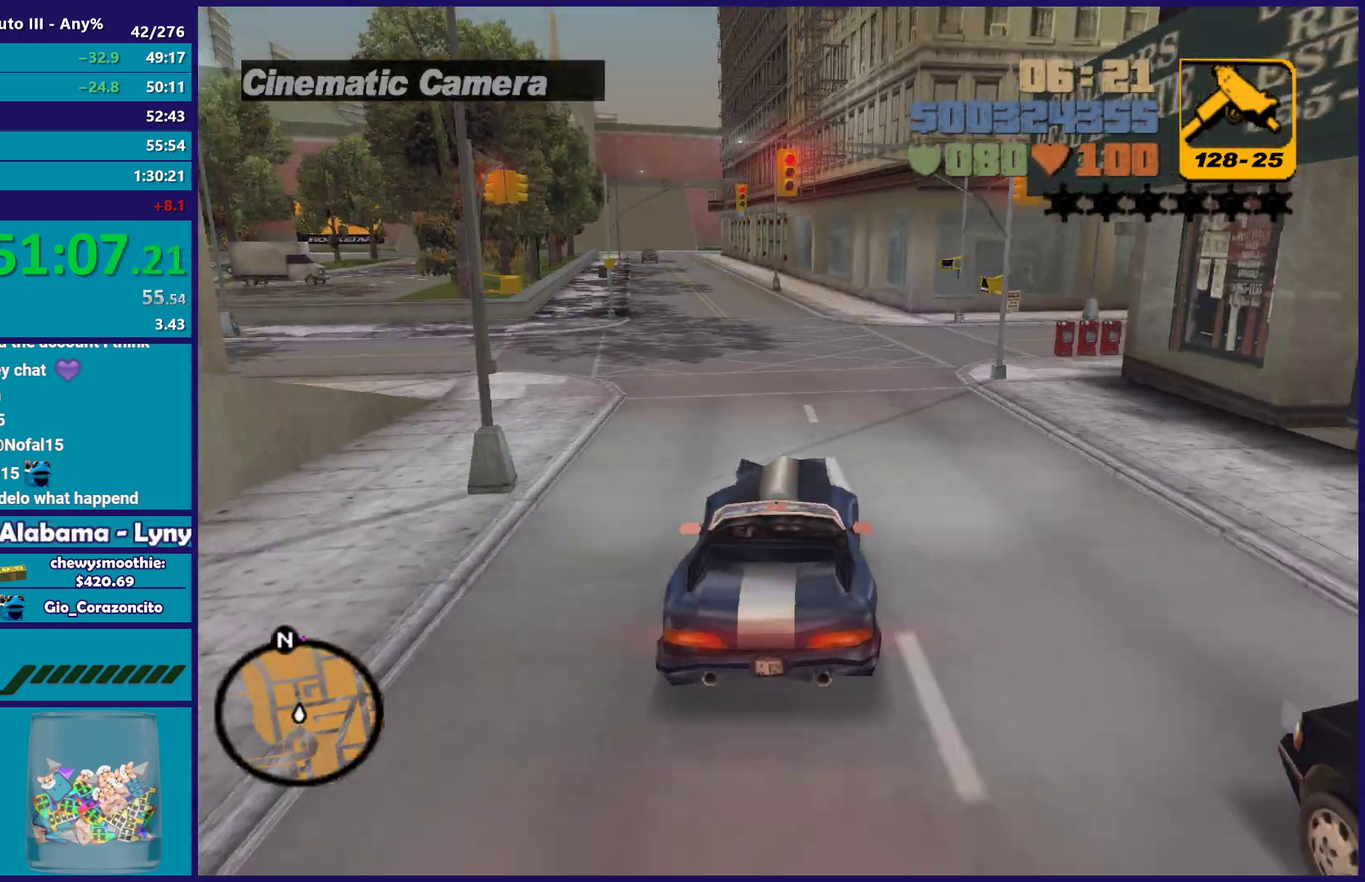
{"buttons": ["R2"], "left_stick": "center", "right_stick": "center", "events": [[100, "left_stick", "up-left"], [233, "left_stick", "center"]]}
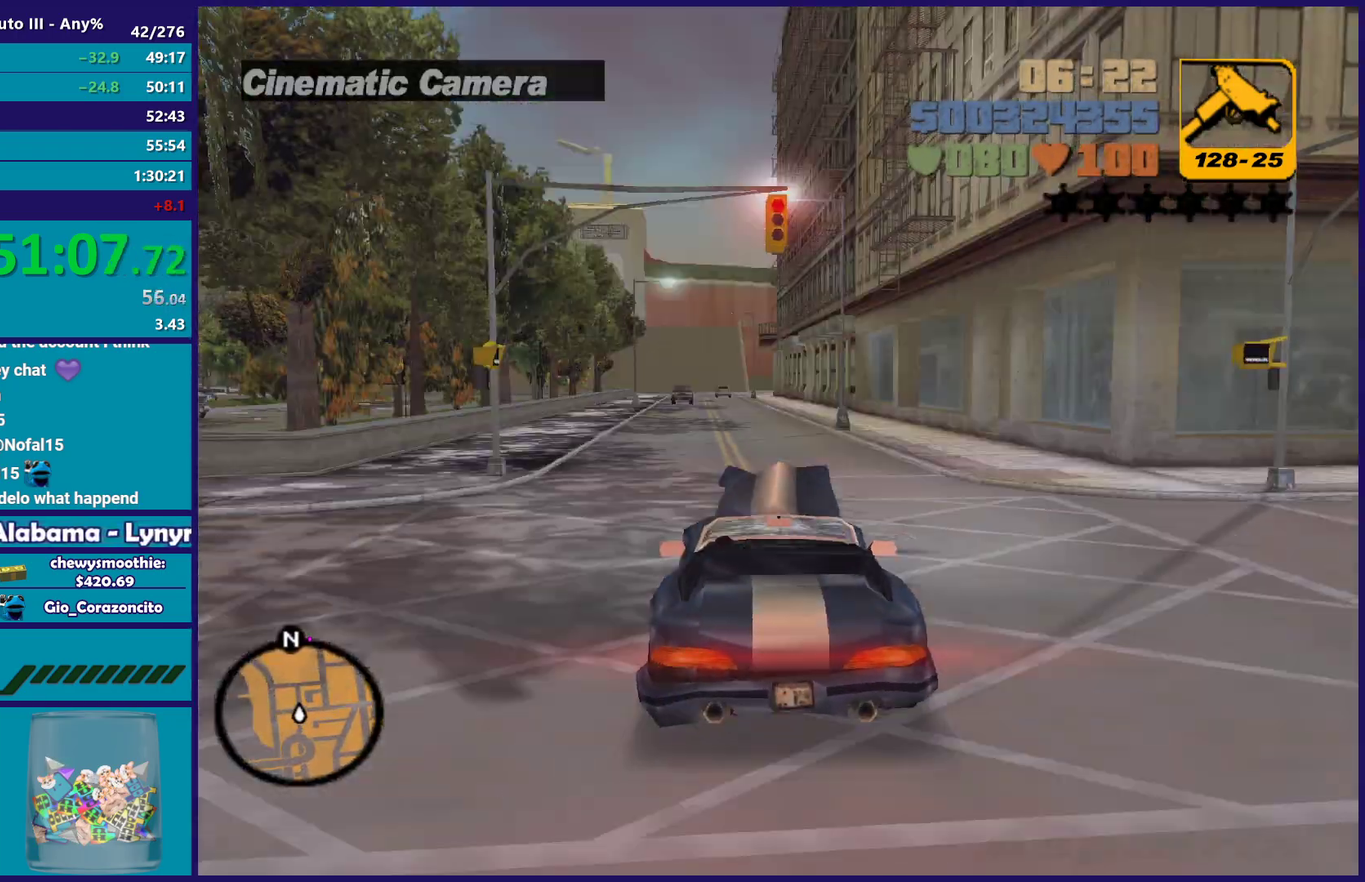
{"buttons": ["R2"], "left_stick": "center", "right_stick": "center", "events": [[217, "left_stick", "up-left"], [367, "left_stick", "right"], [467, "left_stick", "center"]]}
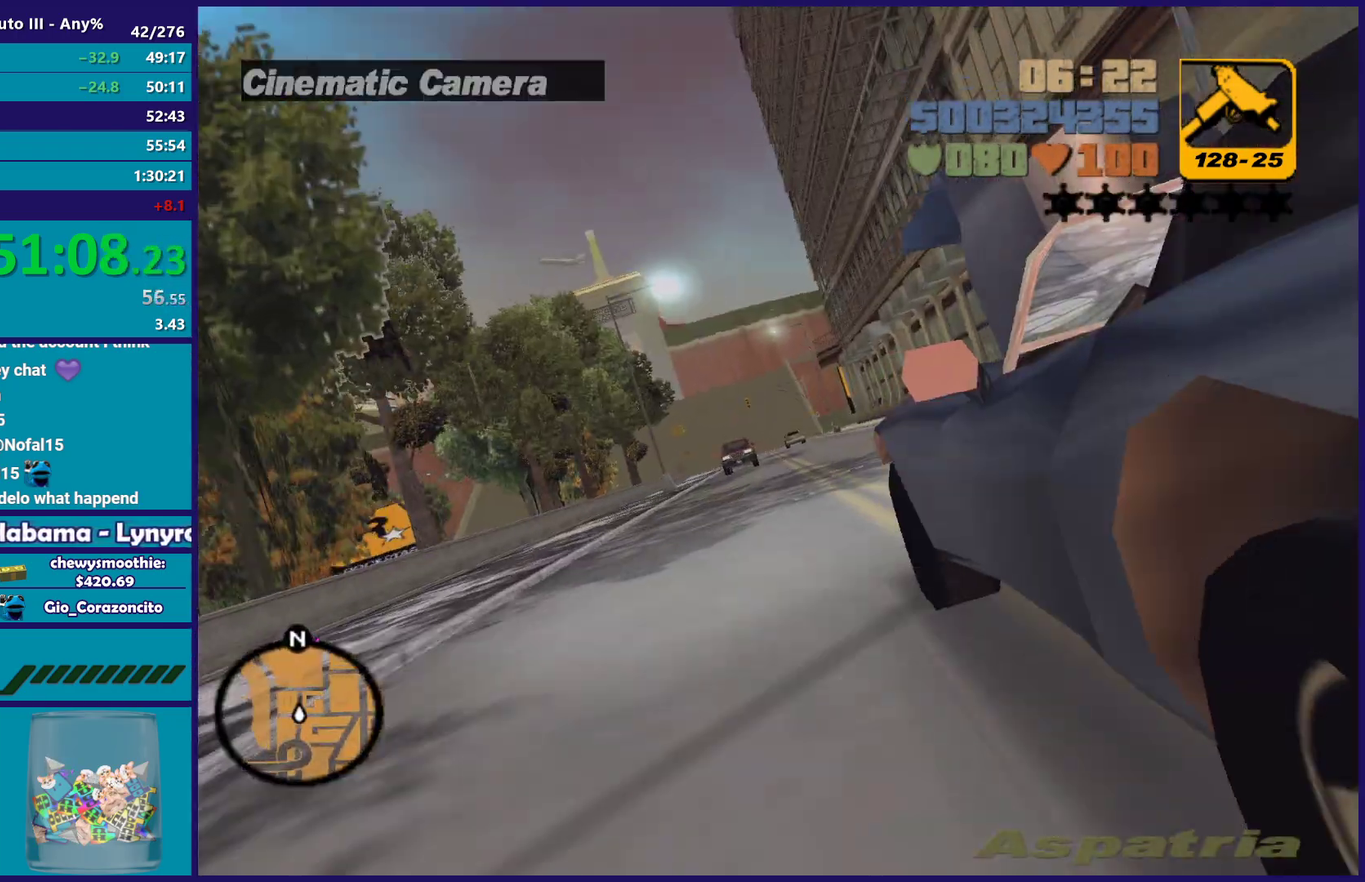
{"buttons": ["R2"], "left_stick": "center", "right_stick": "center", "events": [[133, "left_stick", "right"], [200, "left_stick", "center"], [300, "left_stick", "up-left"], [383, "left_stick", "center"]]}
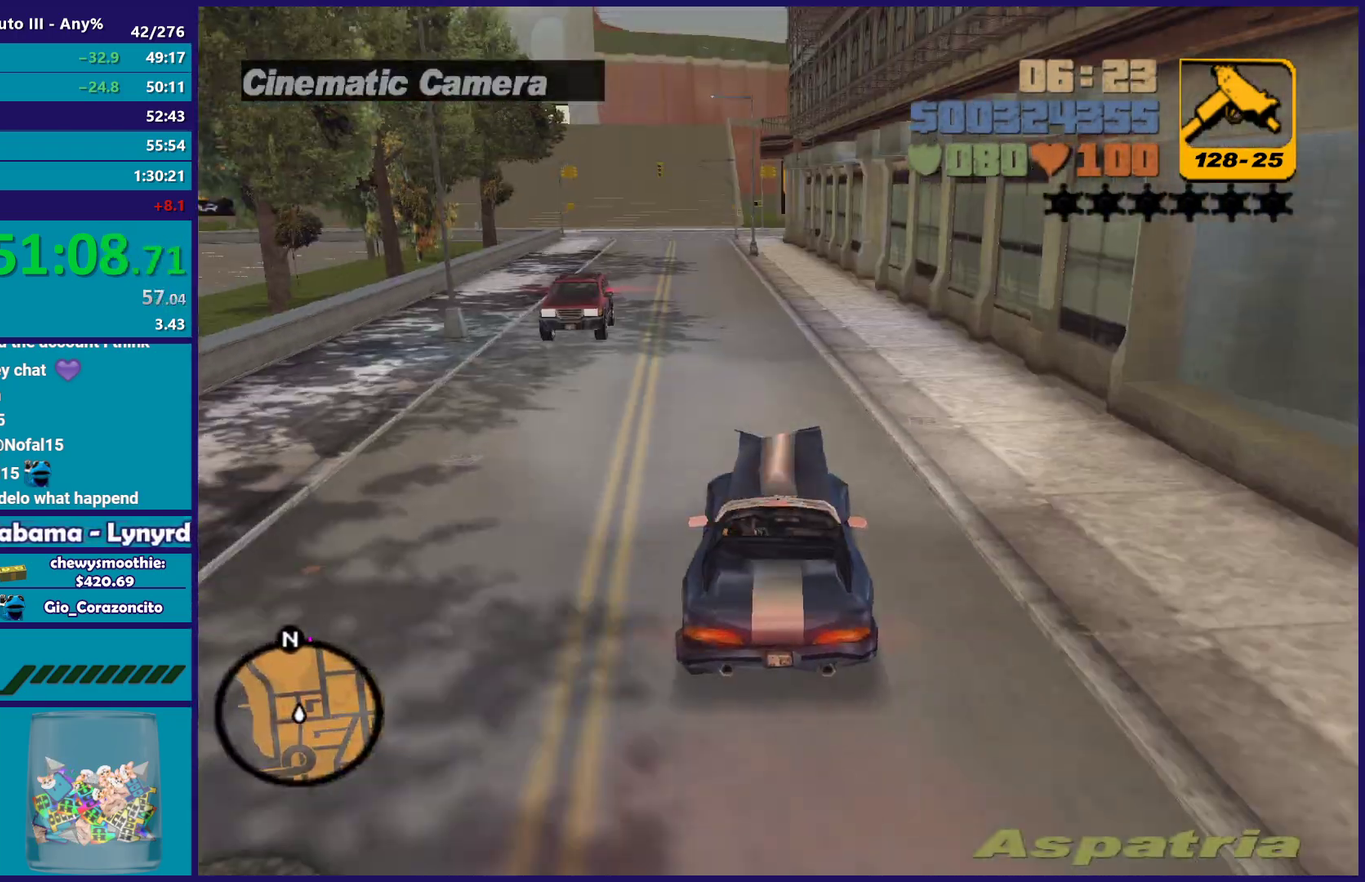
{"buttons": ["R2"], "left_stick": "center", "right_stick": "center", "events": [[133, "left_stick", "up-left"], [250, "left_stick", "center"]]}
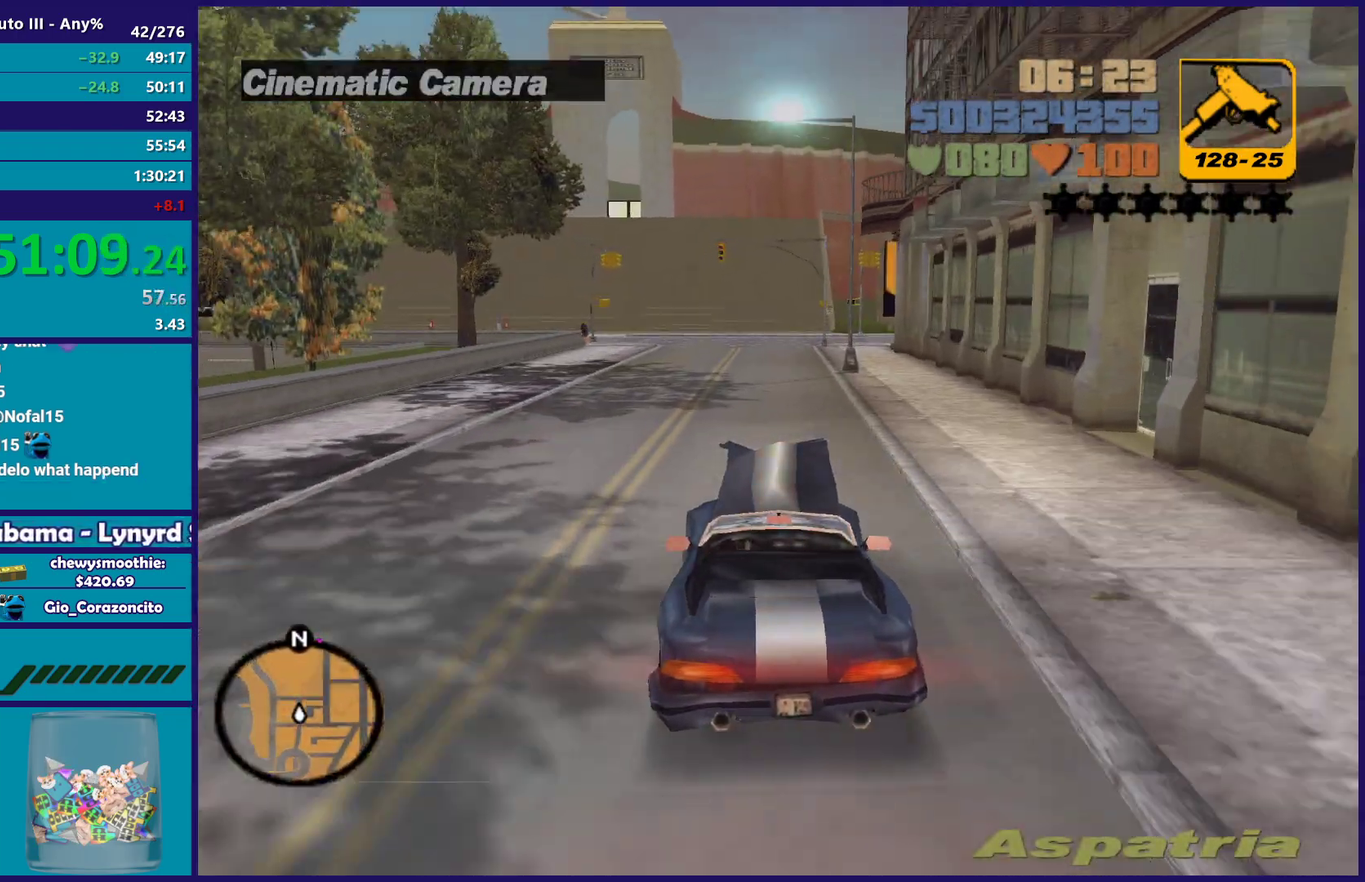
{"buttons": [], "left_stick": "center", "right_stick": "center", "events": [[167, "R2", "up"]]}
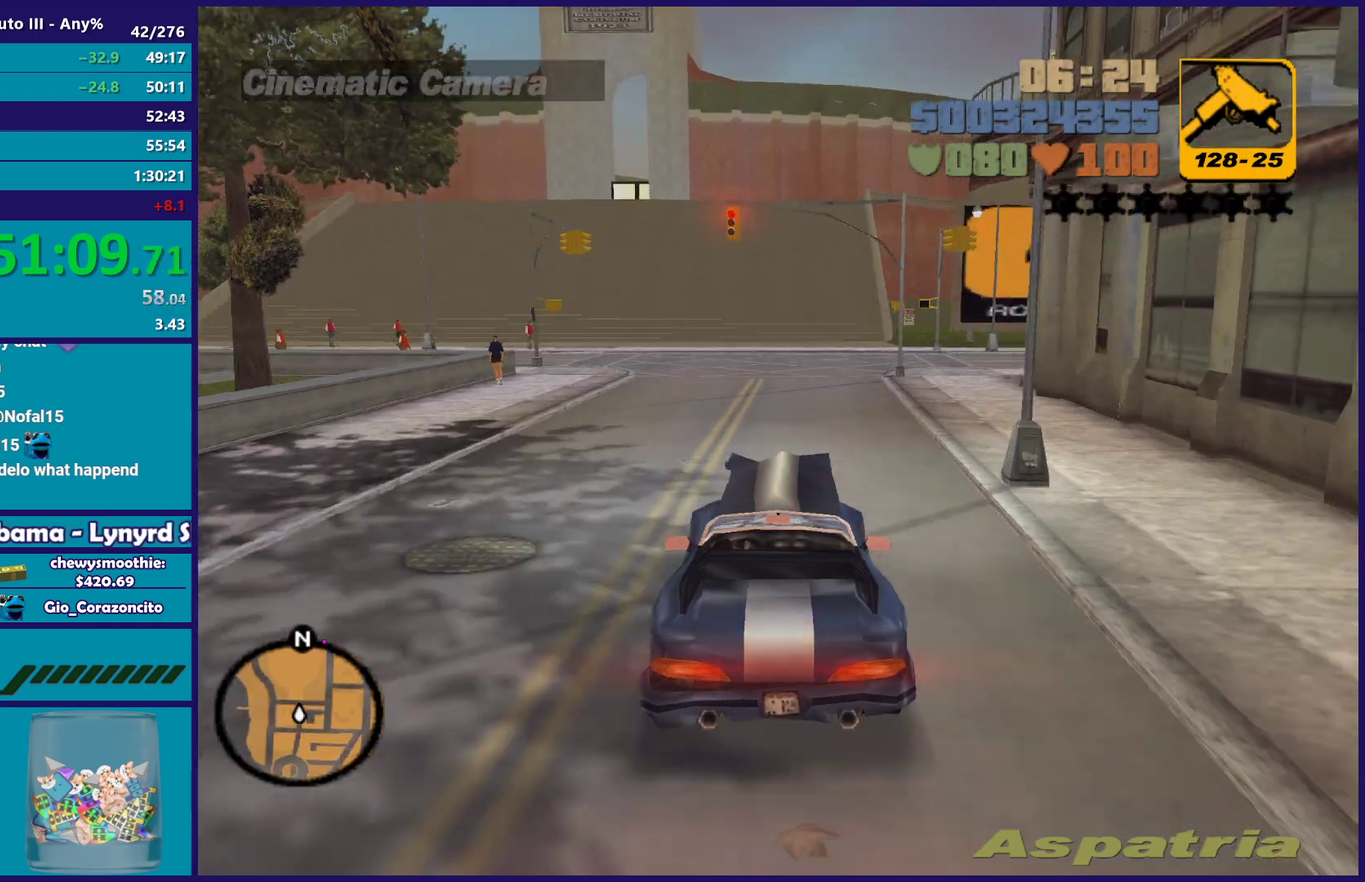
{"buttons": [], "left_stick": "center", "right_stick": "center", "events": [[317, "left_stick", "right"], [367, "left_stick", "down-right"], [450, "left_stick", "center"]]}
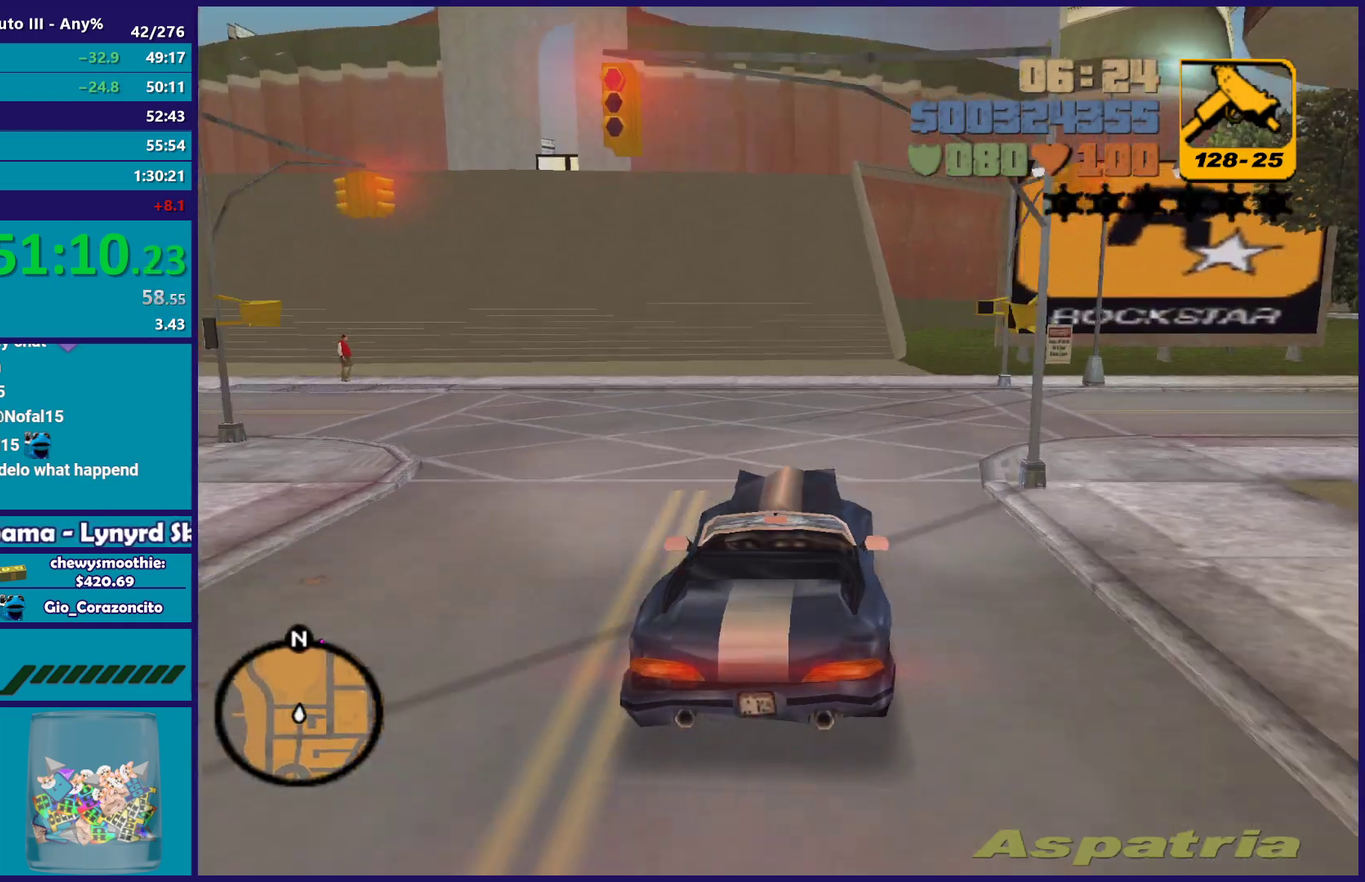
{"buttons": [], "left_stick": "center", "right_stick": "center", "events": [[183, "left_stick", "down-right"], [250, "left_stick", "center"]]}
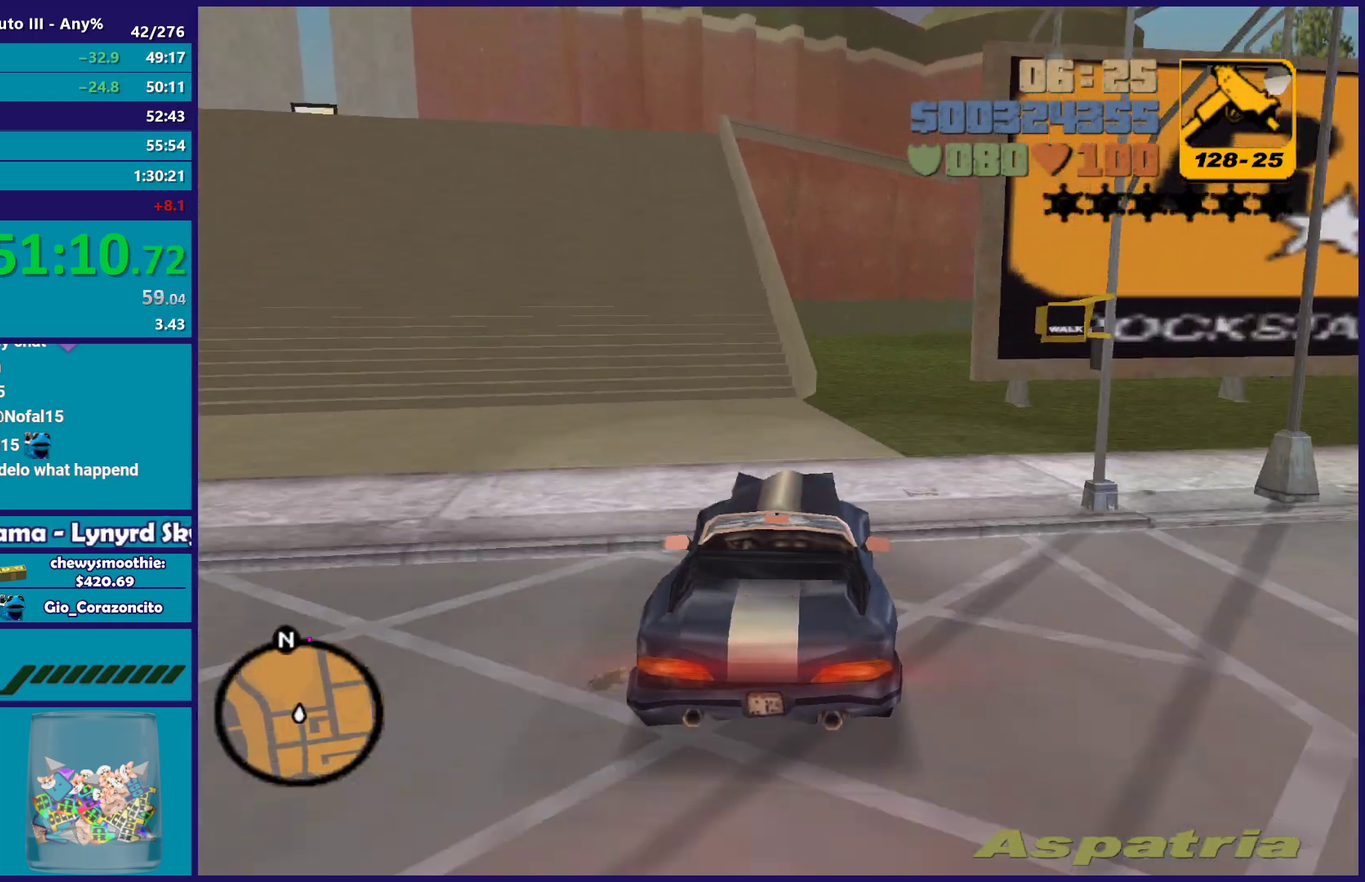
{"buttons": ["R2"], "left_stick": "down-right", "right_stick": "center", "events": [[67, "left_stick", "down-right"], [283, "left_stick", "center"], [400, "left_stick", "down-right"], [500, "R2", "down"]]}
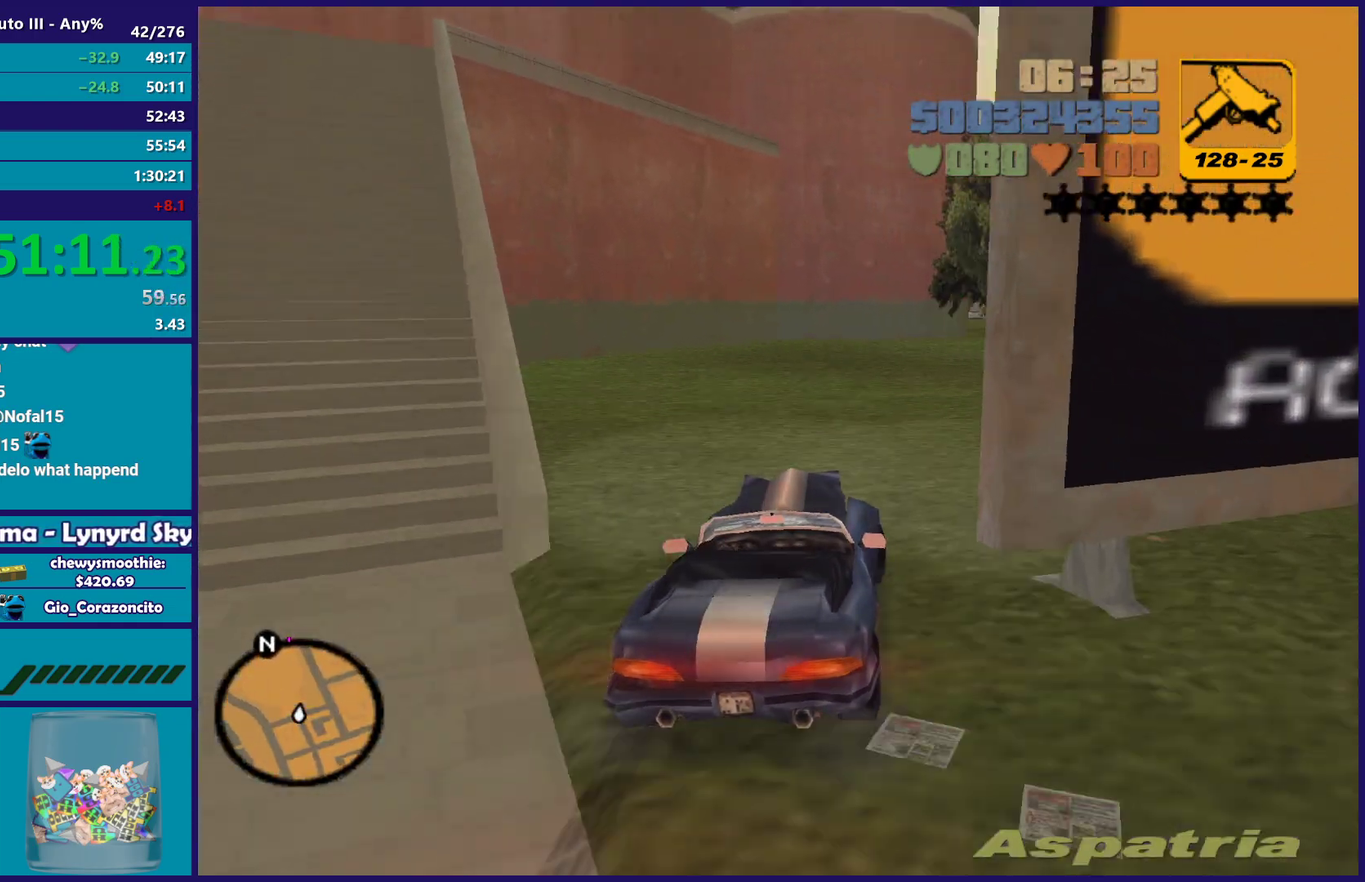
{"buttons": ["R2"], "left_stick": "center", "right_stick": "center", "events": [[67, "left_stick", "center"], [150, "R2", "up"], [150, "left_stick", "right"], [250, "R2", "down"], [367, "left_stick", "center"]]}
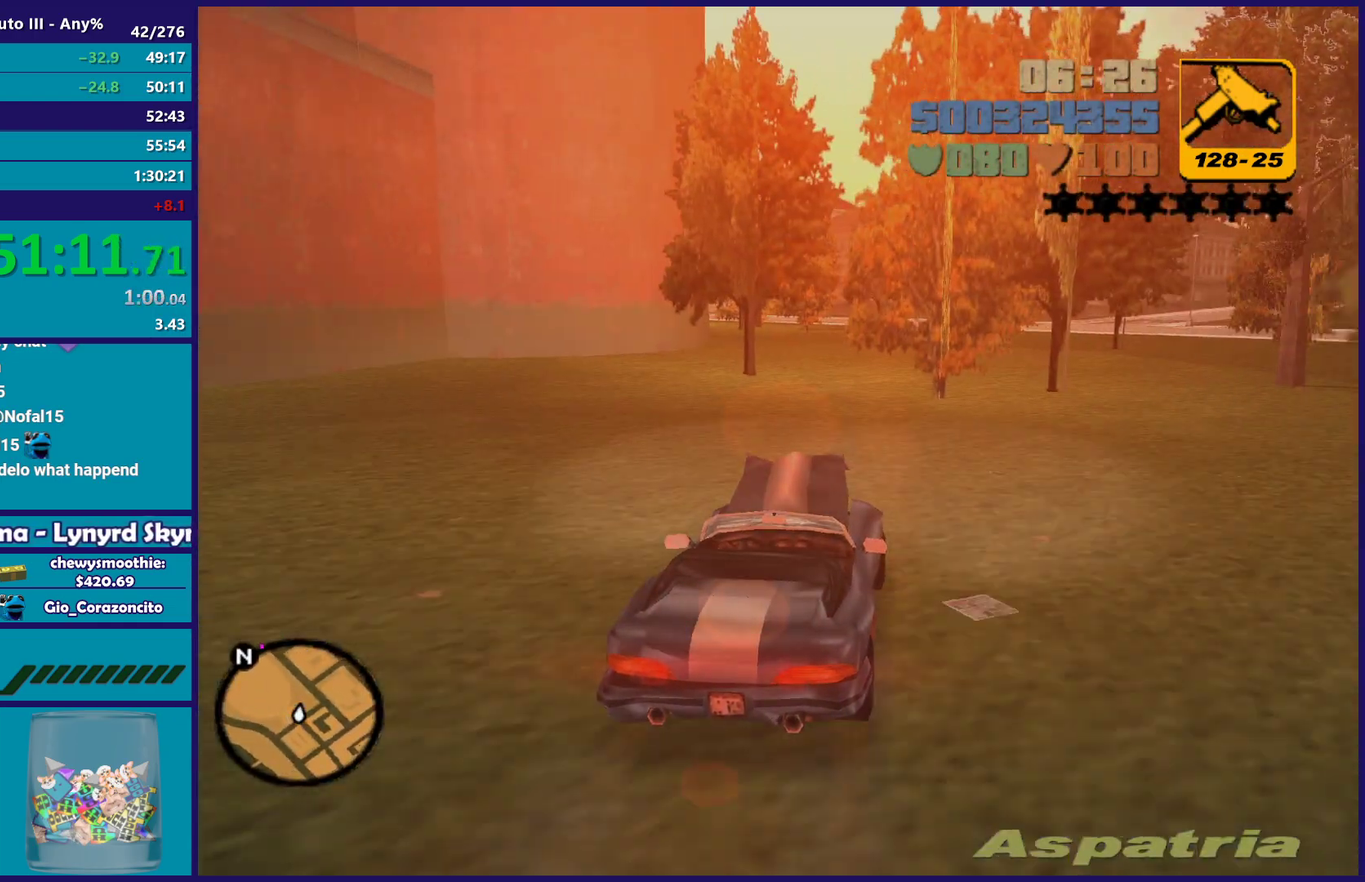
{"buttons": ["R2"], "left_stick": "down", "right_stick": "center", "events": [[50, "left_stick", "up-left"], [217, "left_stick", "center"], [433, "left_stick", "down"]]}
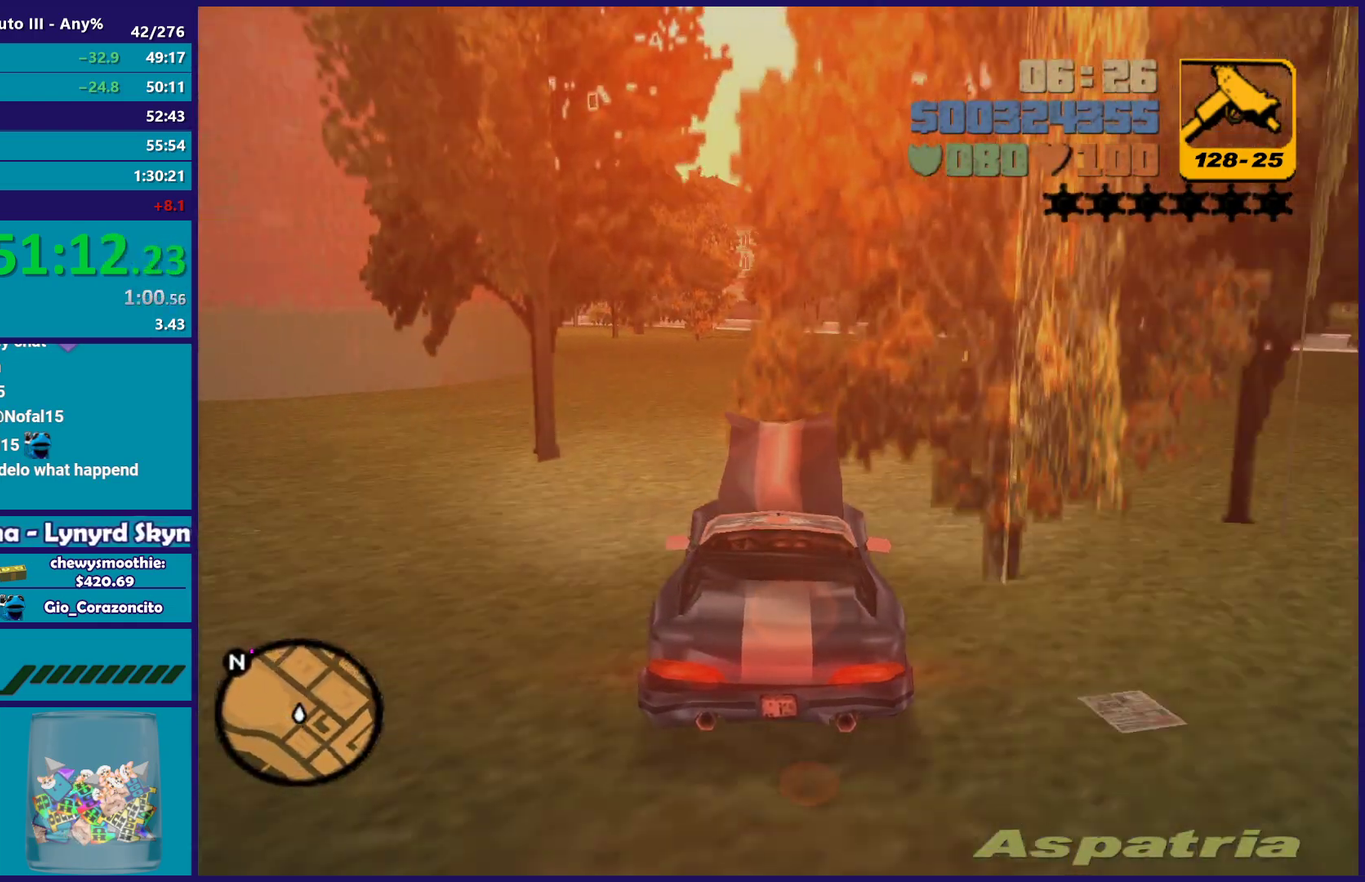
{"buttons": ["R2"], "left_stick": "up-left", "right_stick": "center", "events": [[50, "left_stick", "up-left"], [150, "left_stick", "down"], [267, "left_stick", "up-left"], [350, "left_stick", "center"], [433, "left_stick", "up-left"]]}
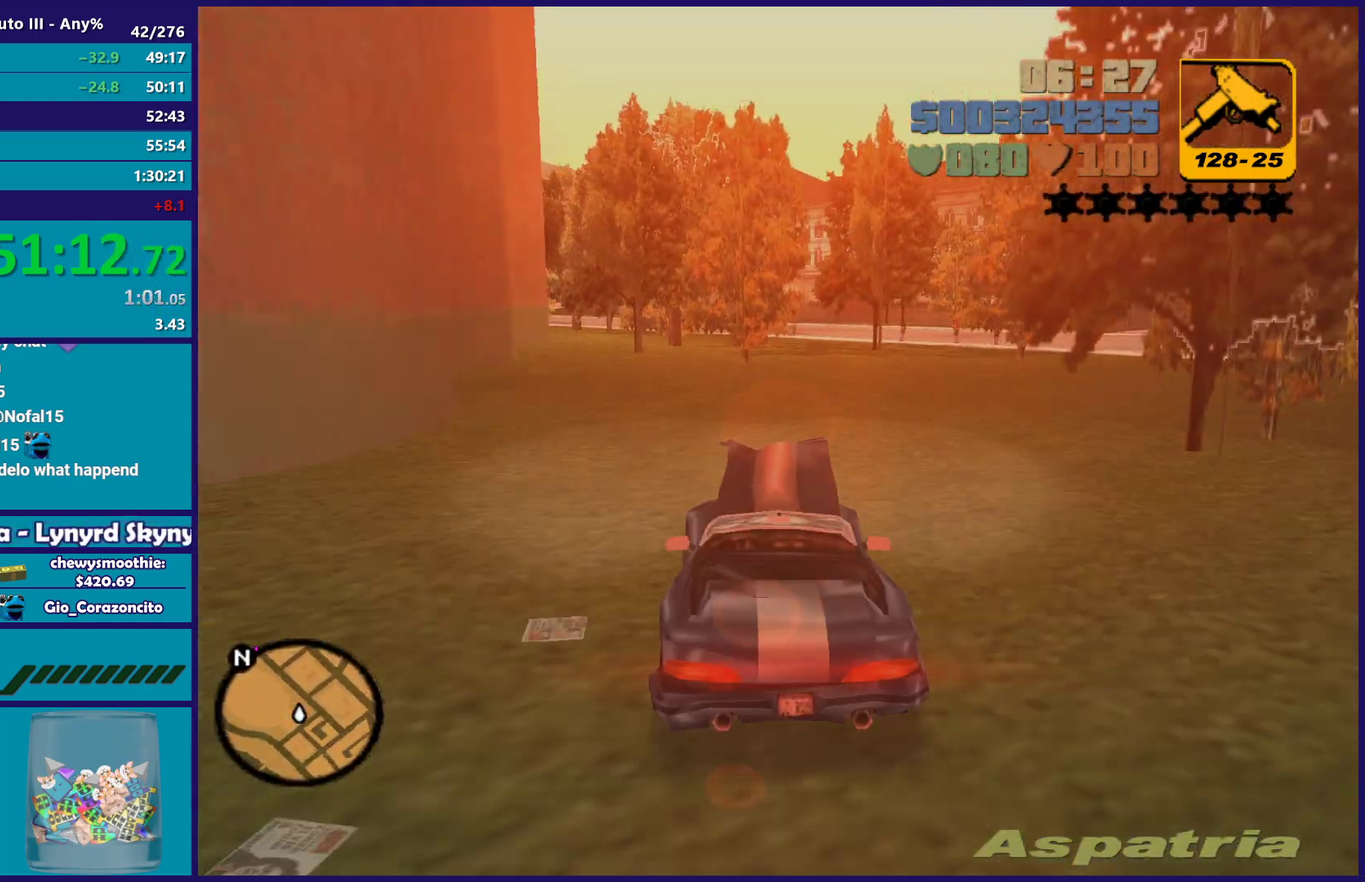
{"buttons": ["R2"], "left_stick": "center", "right_stick": "center", "events": [[133, "left_stick", "right"], [250, "left_stick", "center"]]}
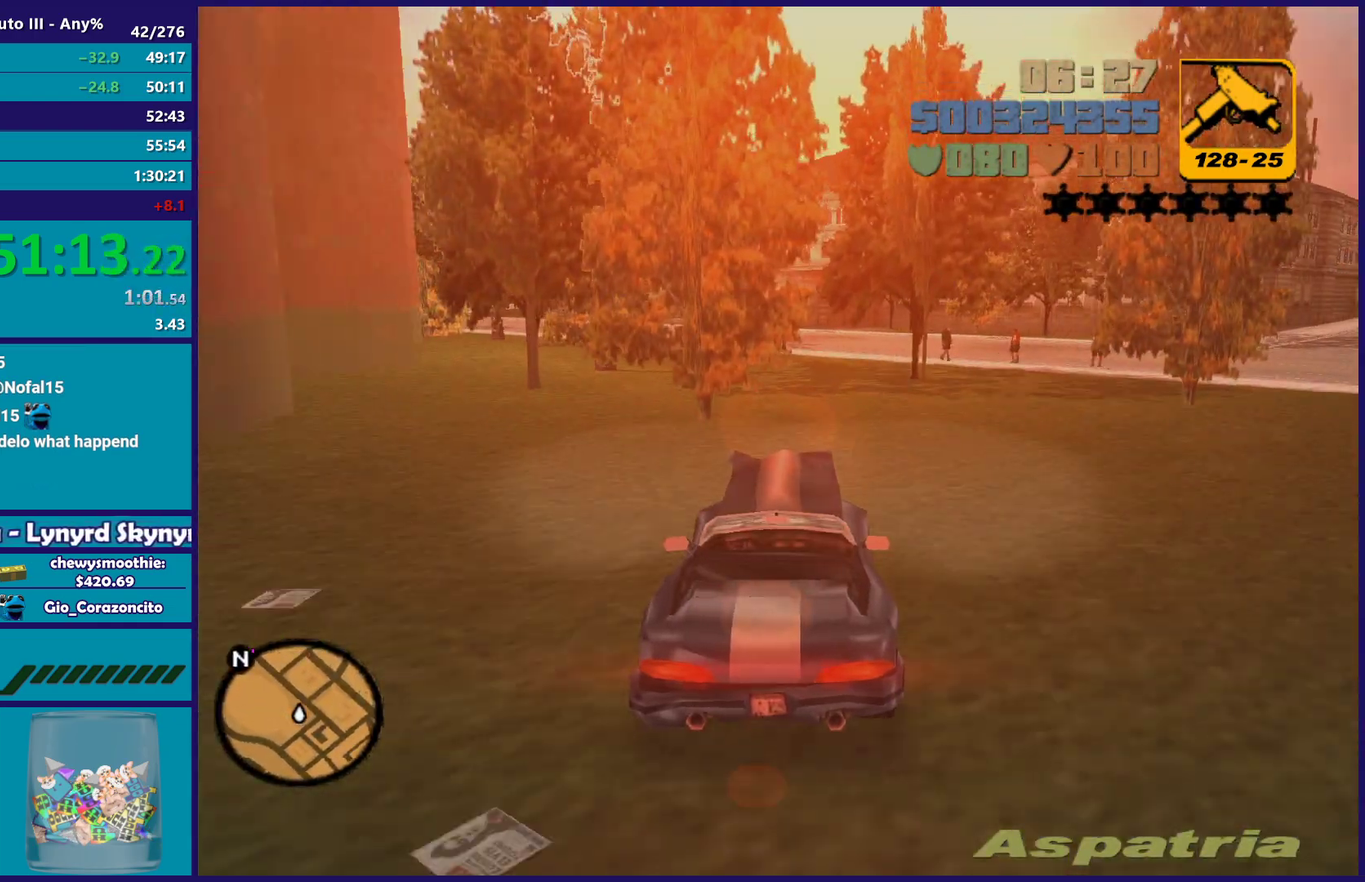
{"buttons": ["R2"], "left_stick": "center", "right_stick": "center", "events": [[367, "R2", "up"], [500, "R2", "down"]]}
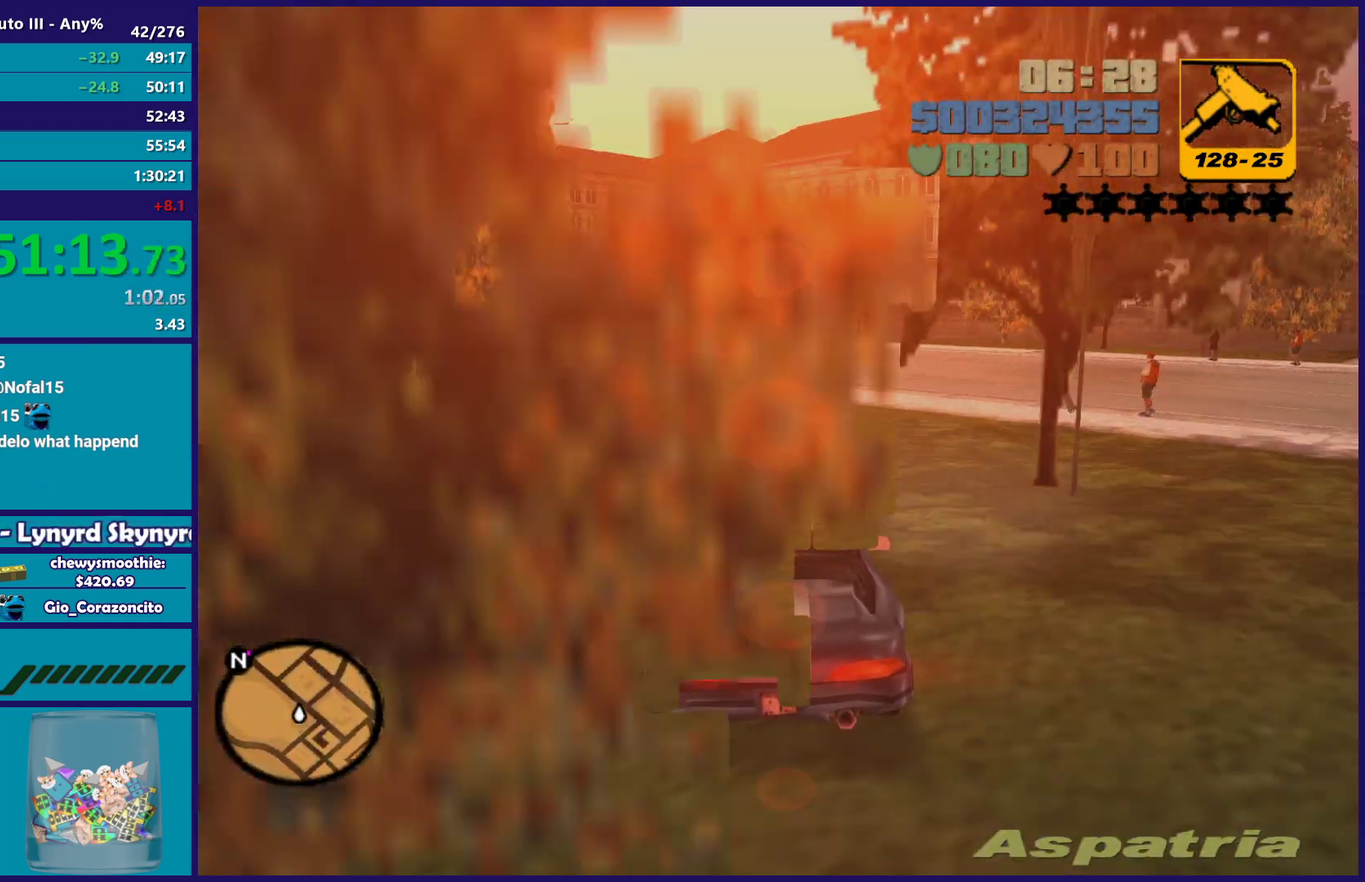
{"buttons": [], "left_stick": "left", "right_stick": "center", "events": [[333, "R2", "up"], [383, "left_stick", "left"]]}
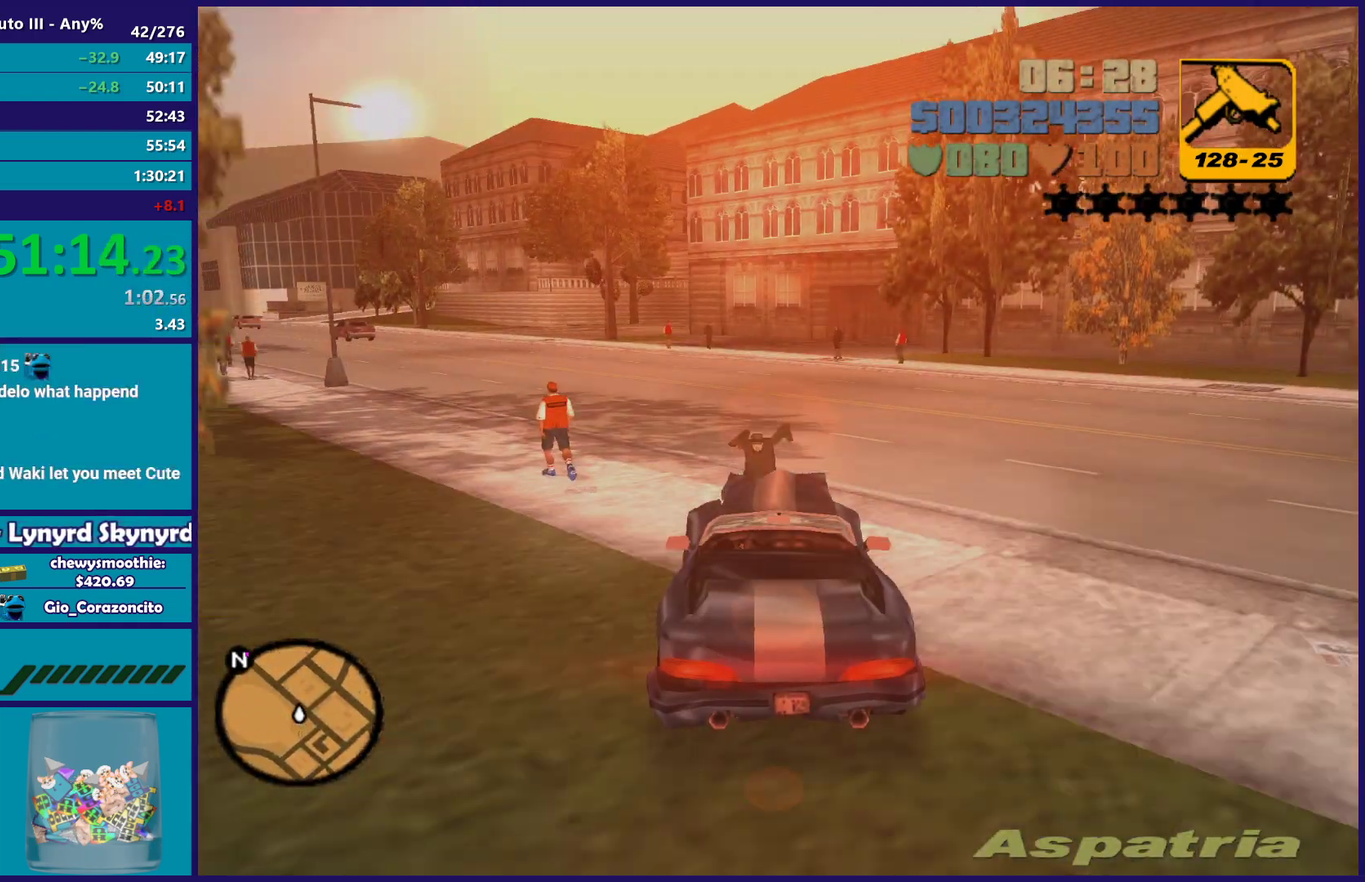
{"buttons": ["R2"], "left_stick": "up-left", "right_stick": "center", "events": [[150, "R2", "down"], [183, "left_stick", "right"], [233, "left_stick", "center"], [450, "left_stick", "up-left"]]}
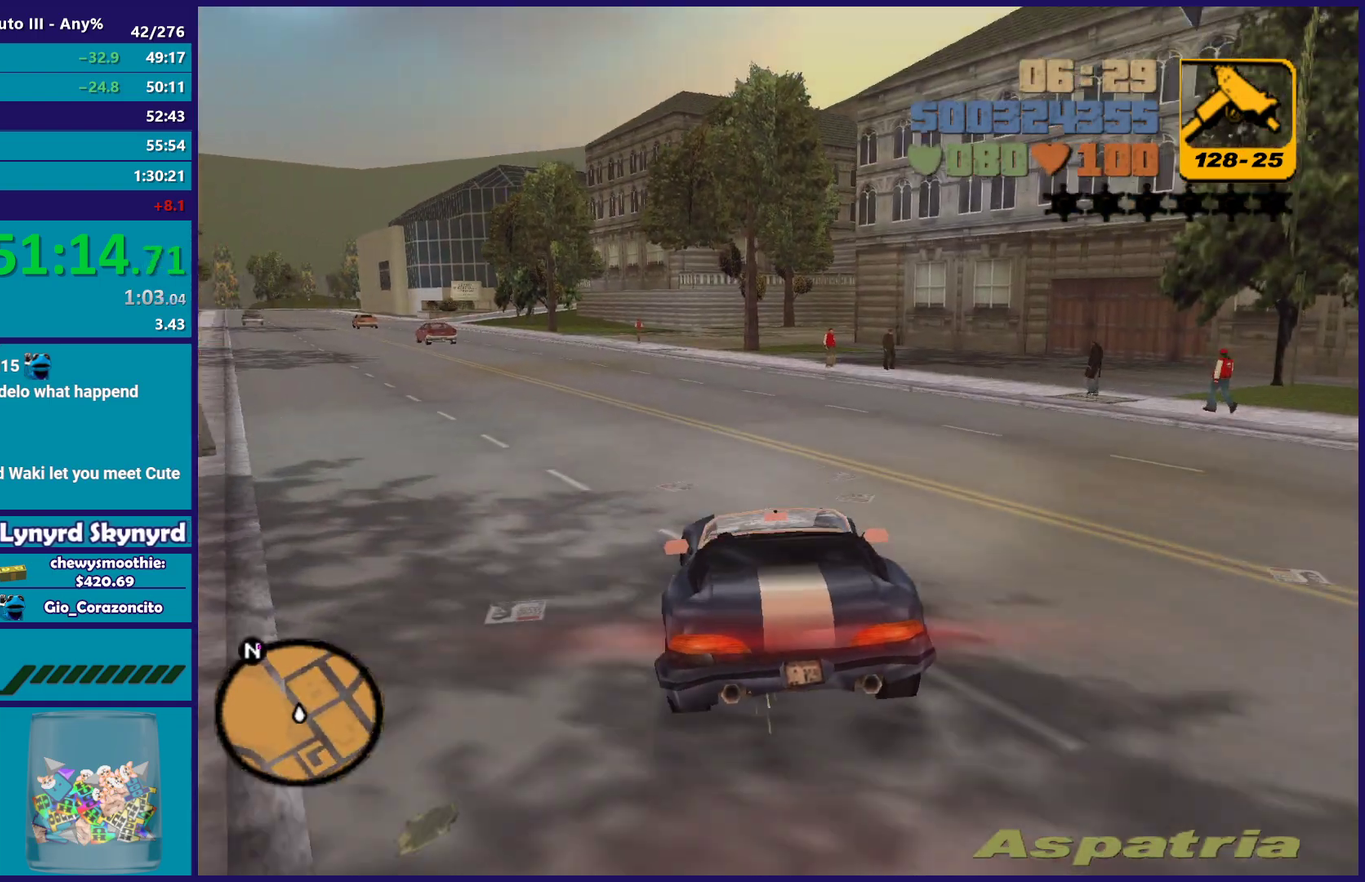
{"buttons": ["R2"], "left_stick": "center", "right_stick": "center", "events": [[50, "left_stick", "center"], [200, "left_stick", "up-left"], [317, "left_stick", "center"]]}
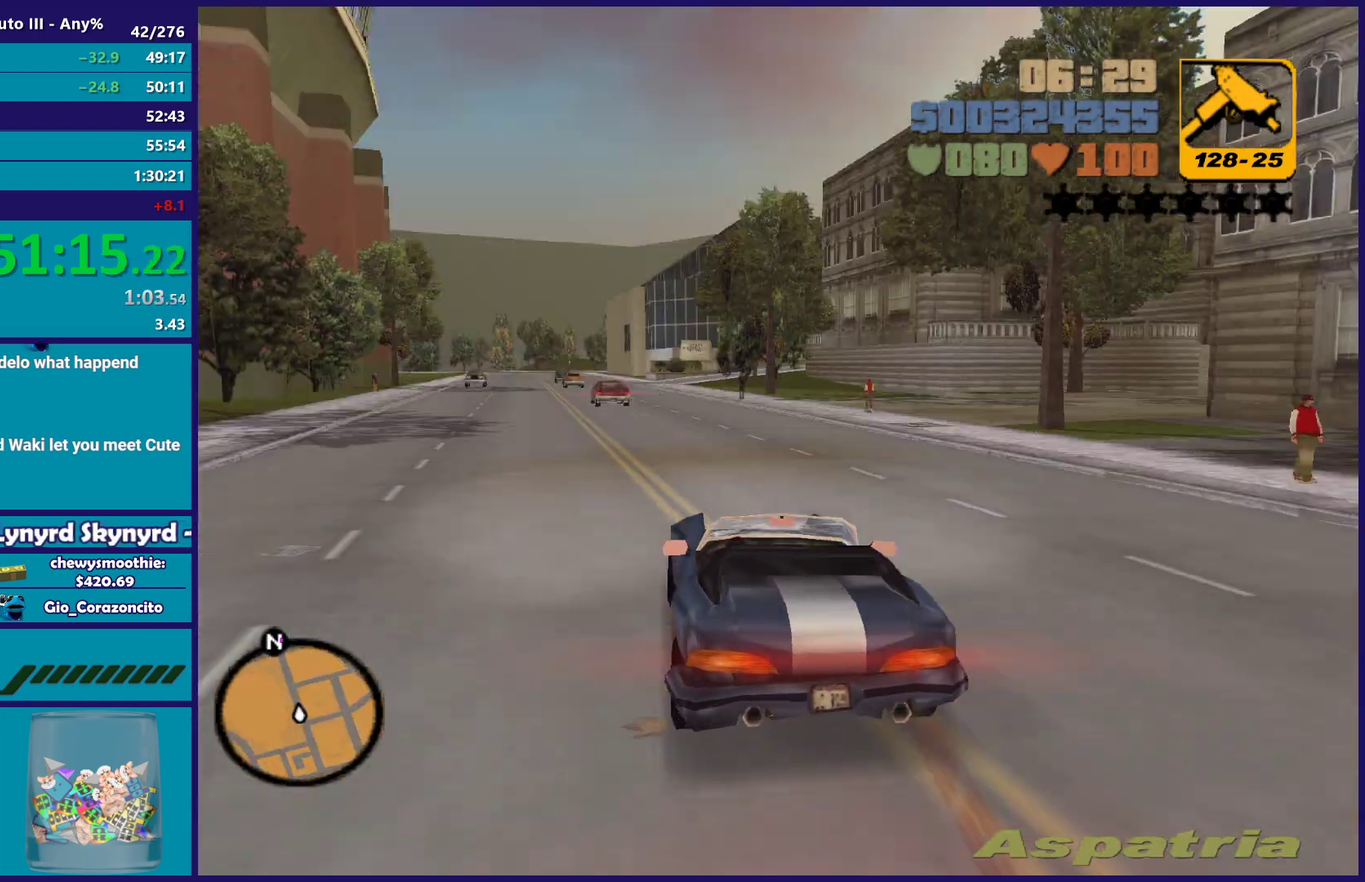
{"buttons": ["R2"], "left_stick": "up-left", "right_stick": "center", "events": [[133, "left_stick", "right"], [217, "left_stick", "center"], [467, "left_stick", "up-left"]]}
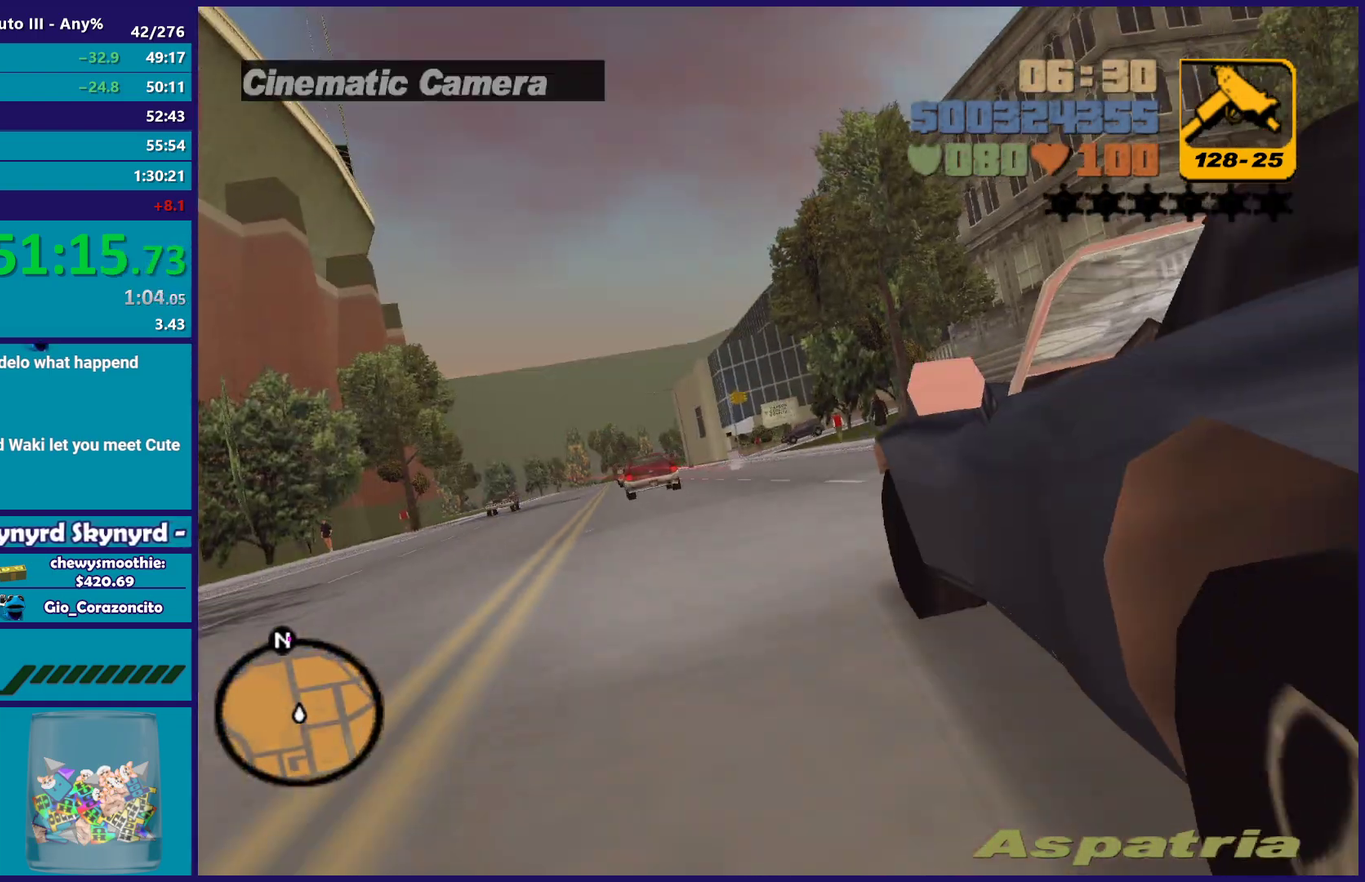
{"buttons": ["R2"], "left_stick": "center", "right_stick": "center", "events": [[100, "left_stick", "center"], [317, "left_stick", "right"], [417, "left_stick", "center"]]}
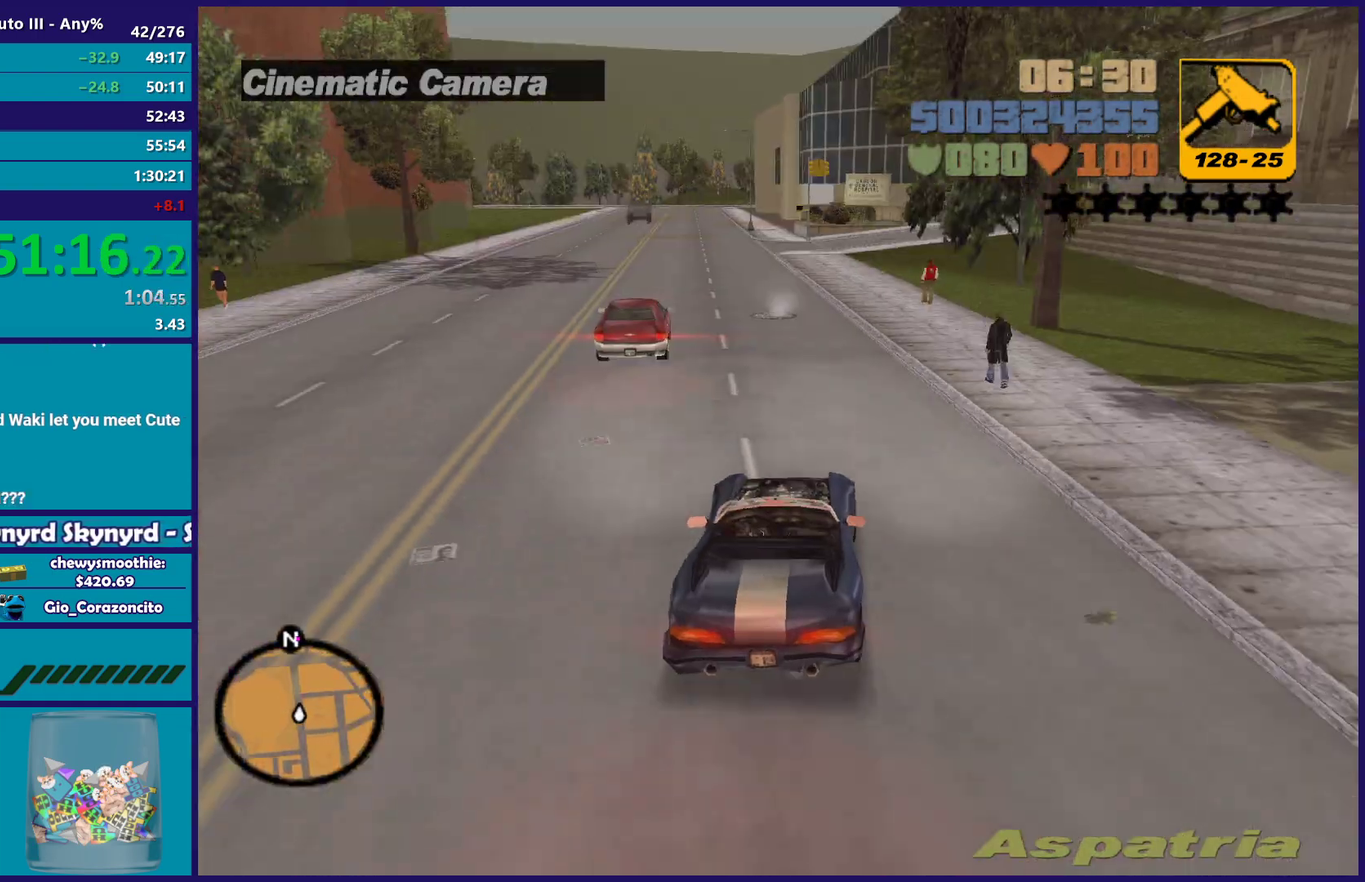
{"buttons": ["R2"], "left_stick": "center", "right_stick": "center", "events": [[17, "left_stick", "up-left"], [183, "left_stick", "center"], [383, "left_stick", "up-left"], [500, "left_stick", "center"]]}
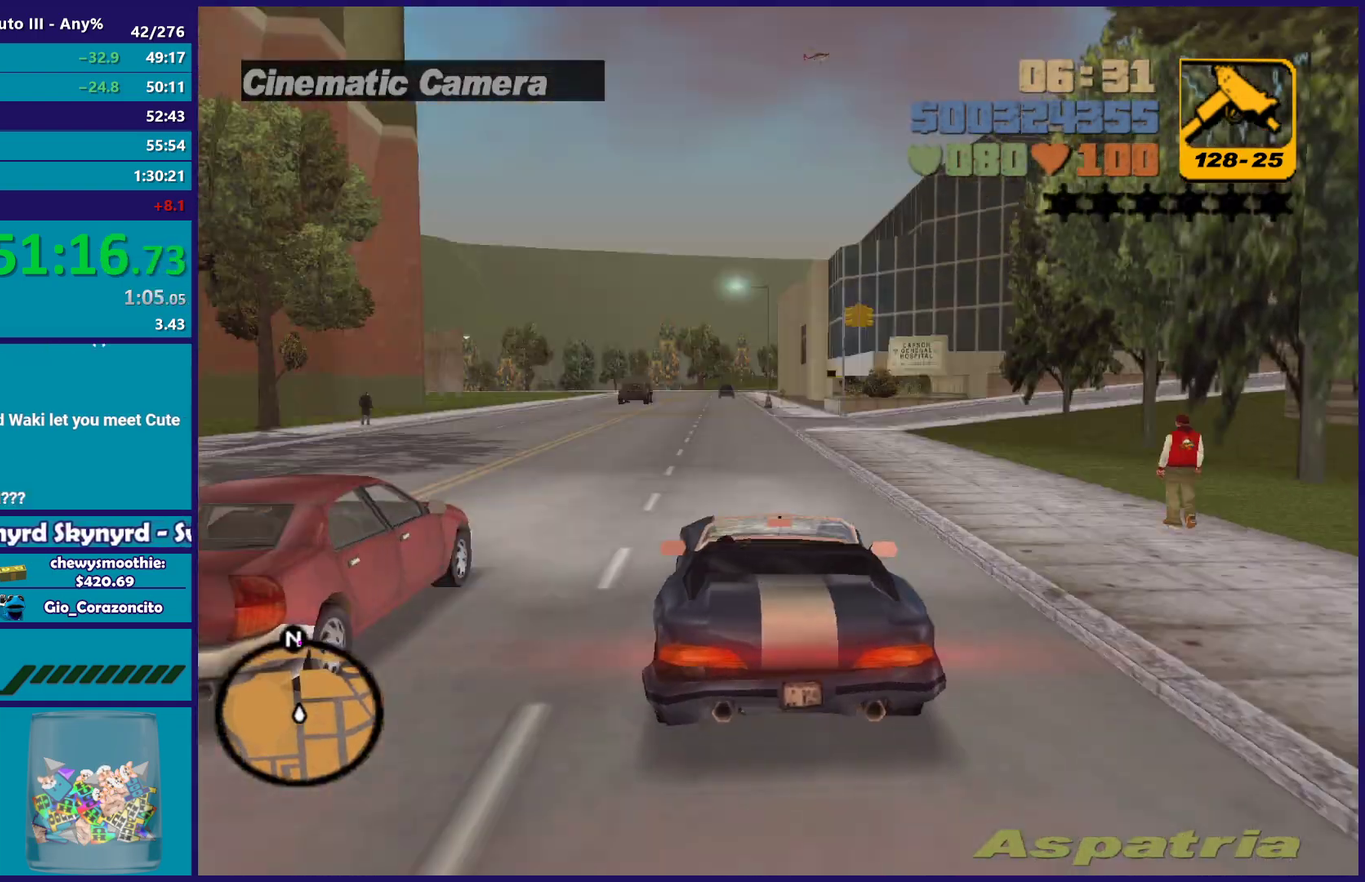
{"buttons": ["R2"], "left_stick": "center", "right_stick": "center", "events": [[350, "left_stick", "right"], [433, "left_stick", "center"]]}
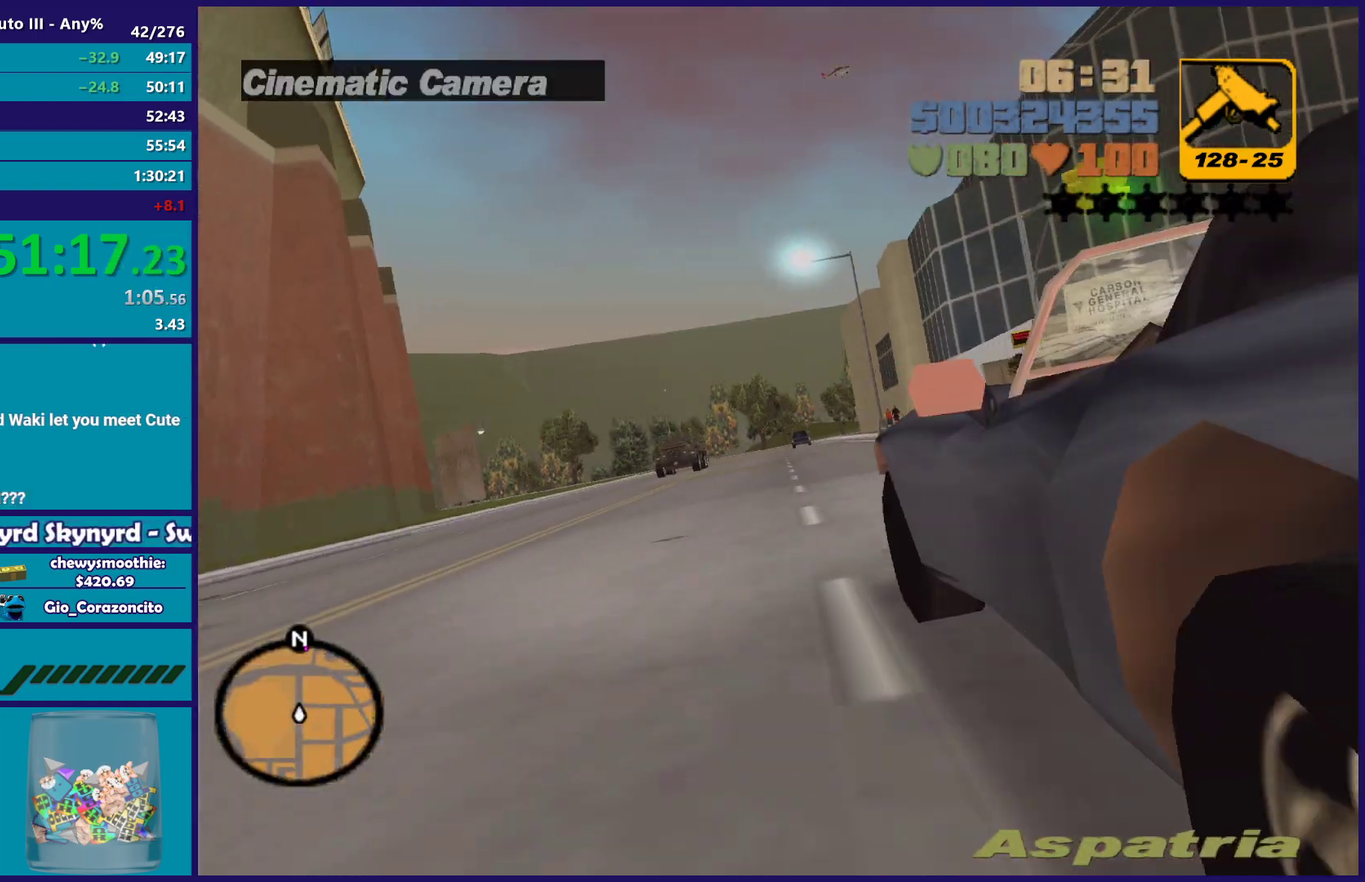
{"buttons": ["R2"], "left_stick": "center", "right_stick": "center", "events": [[67, "left_stick", "up-left"], [167, "left_stick", "center"]]}
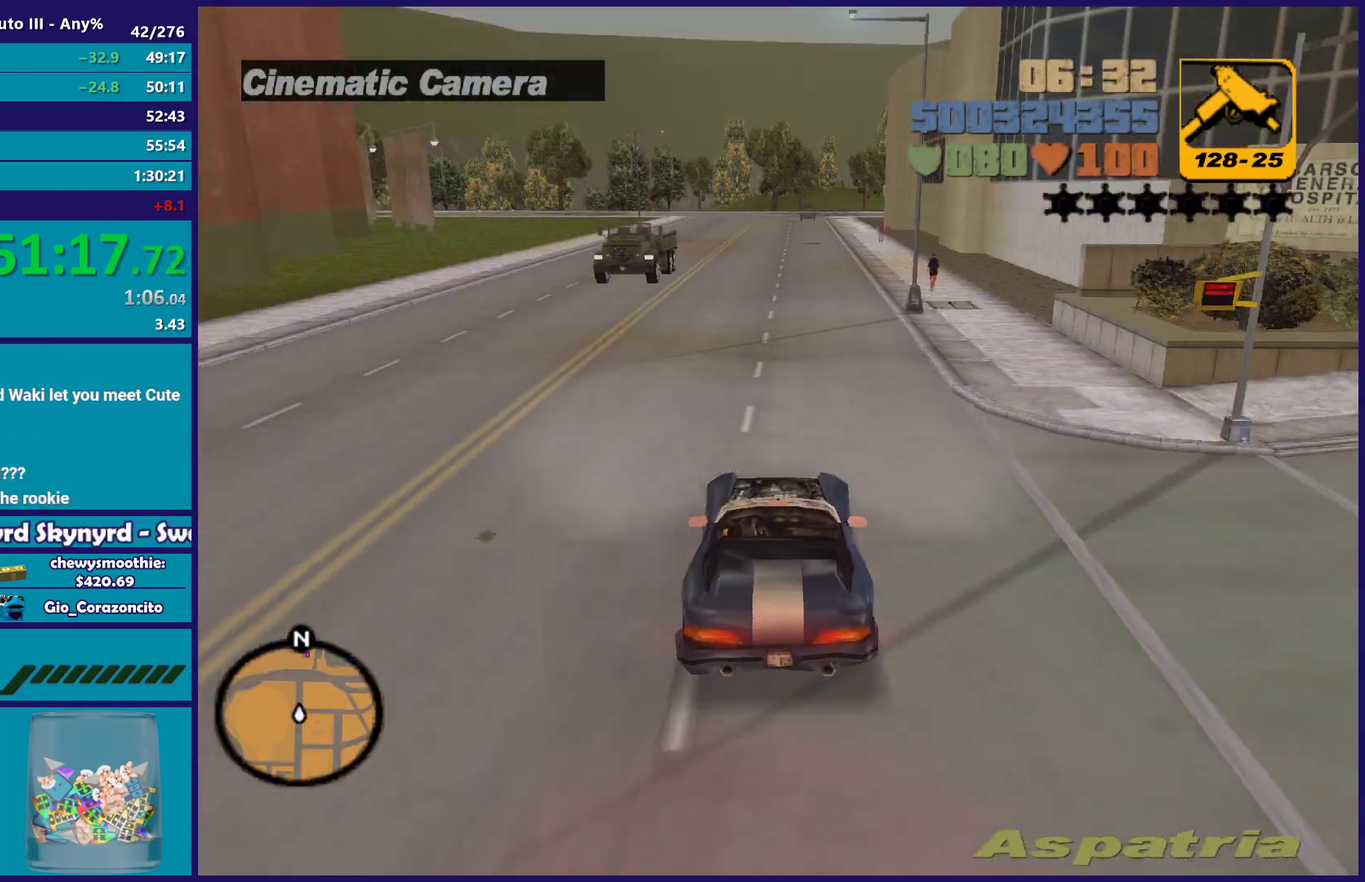
{"buttons": ["R2"], "left_stick": "center", "right_stick": "center", "events": []}
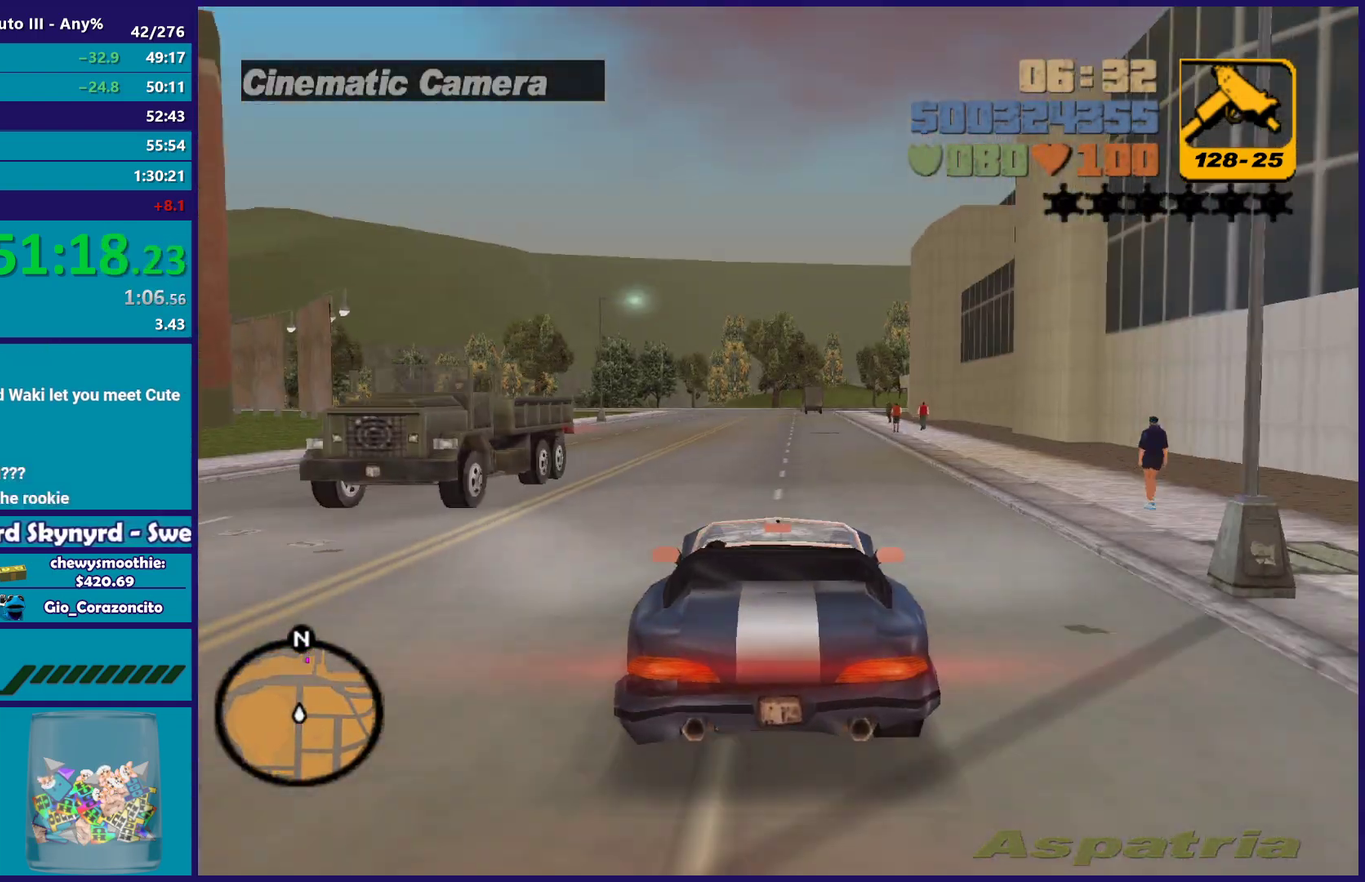
{"buttons": ["R2"], "left_stick": "center", "right_stick": "center", "events": []}